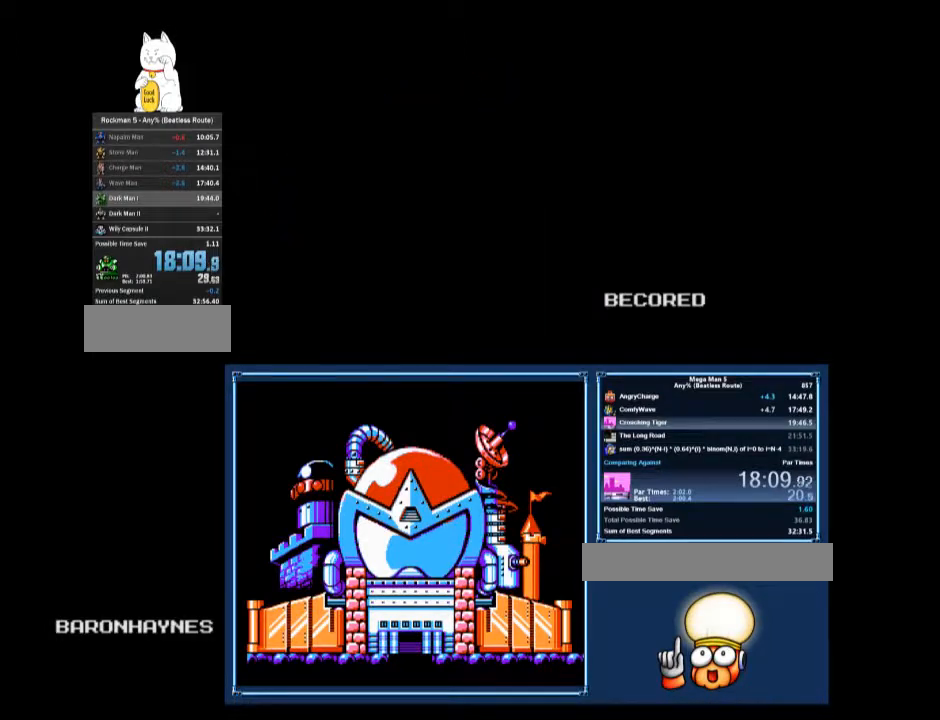
Gameplay with a controller (Nintendo layout); each line is a JSON object with the inputs held at the frame after it. "events" lists button and stick changes between this image and that frame as [ms after this image, input, new state], when the widget could be followed in between. Not read: L3 R3.
{"buttons": ["DPAD_UP"], "events": [[467, "A", "down"], [500, "A", "up"], [500, "DPAD_UP", "down"]]}
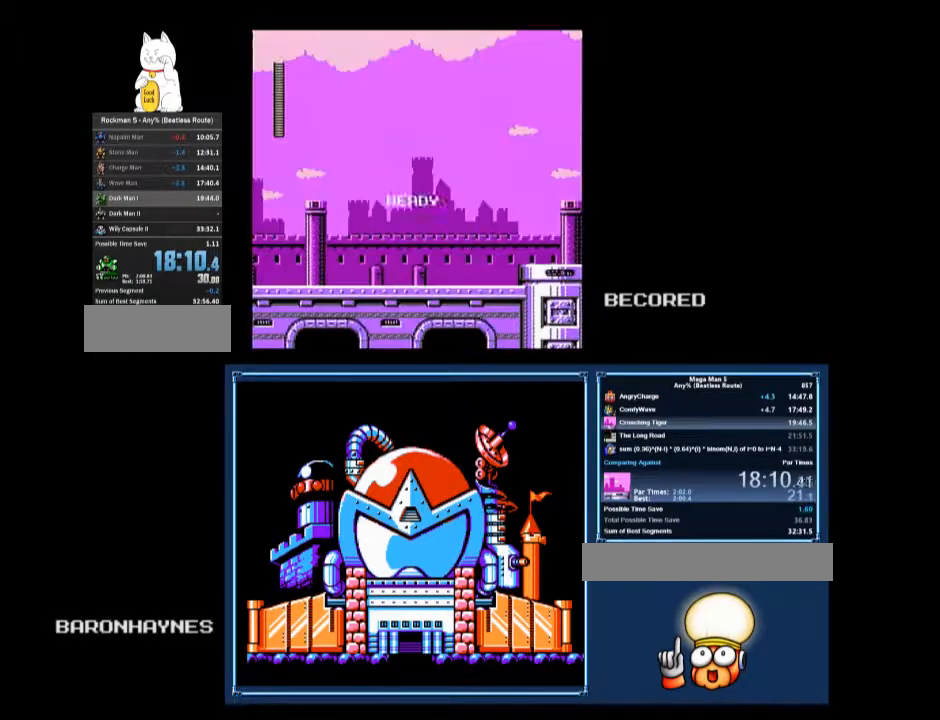
{"buttons": ["A", "DPAD_RIGHT"], "events": [[133, "DPAD_UP", "up"], [167, "B", "down"], [233, "A", "down"], [233, "B", "up"], [267, "A", "up"], [267, "B", "down"], [267, "DPAD_RIGHT", "down"], [300, "DPAD_DOWN", "down"], [300, "DPAD_RIGHT", "up"], [333, "A", "down"], [333, "B", "up"], [400, "A", "up"], [400, "B", "down"], [400, "DPAD_DOWN", "up"], [467, "A", "down"], [467, "DPAD_UP", "down"], [500, "B", "up"], [500, "DPAD_RIGHT", "down"], [500, "DPAD_UP", "up"]]}
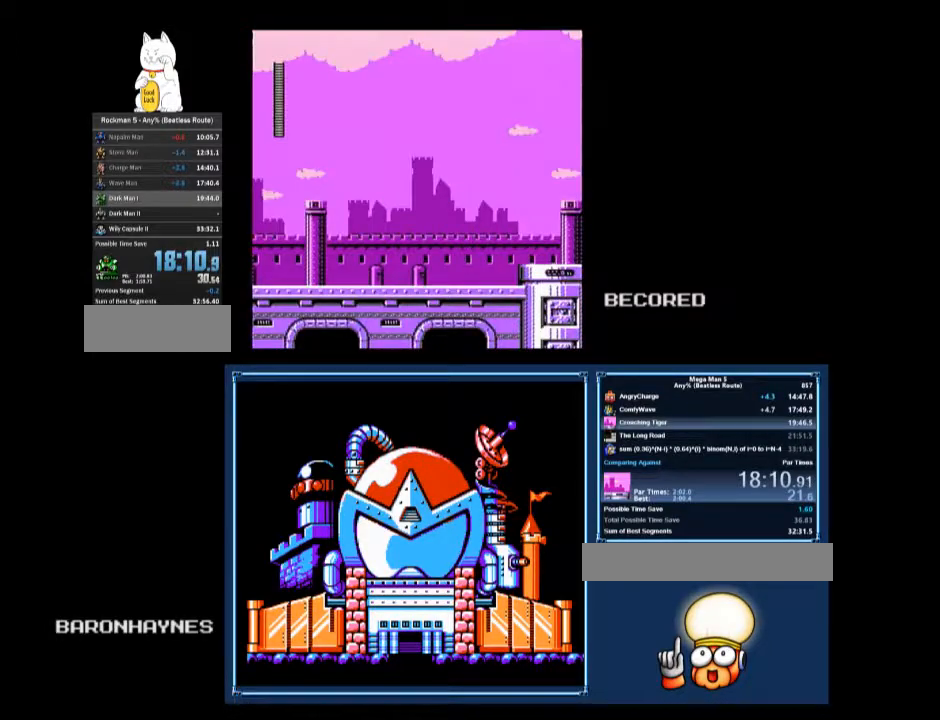
{"buttons": ["DPAD_UP"]}
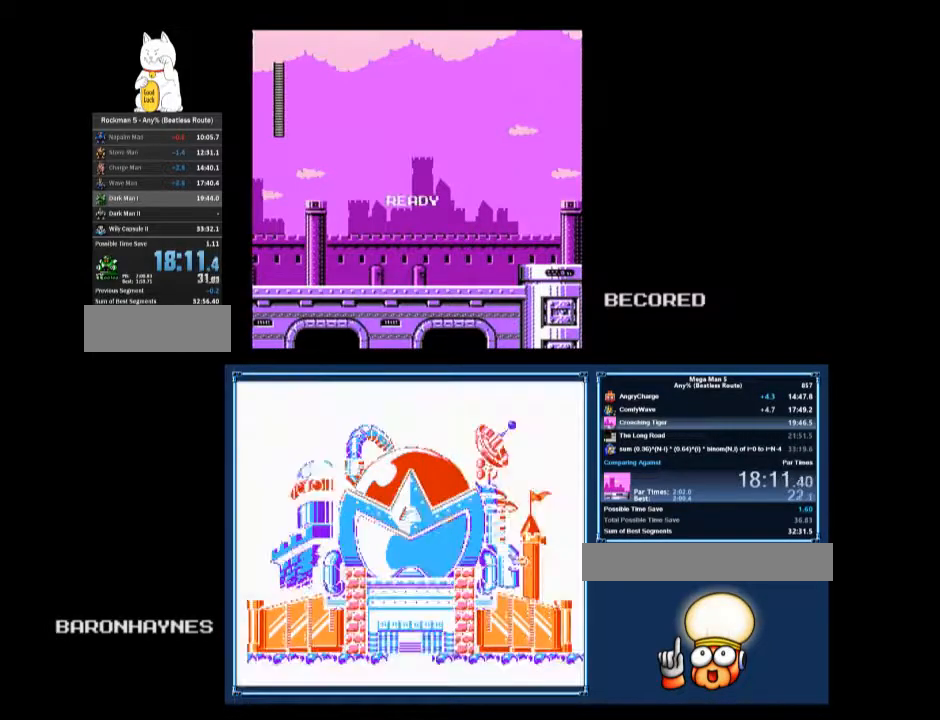
{"buttons": ["DPAD_DOWN", "DPAD_RIGHT"], "events": [[67, "DPAD_UP", "up"], [100, "B", "down"], [133, "A", "down"], [200, "A", "up"], [200, "B", "up"], [200, "DPAD_DOWN", "down"], [367, "DPAD_RIGHT", "down"], [433, "A", "down"], [500, "A", "up"]]}
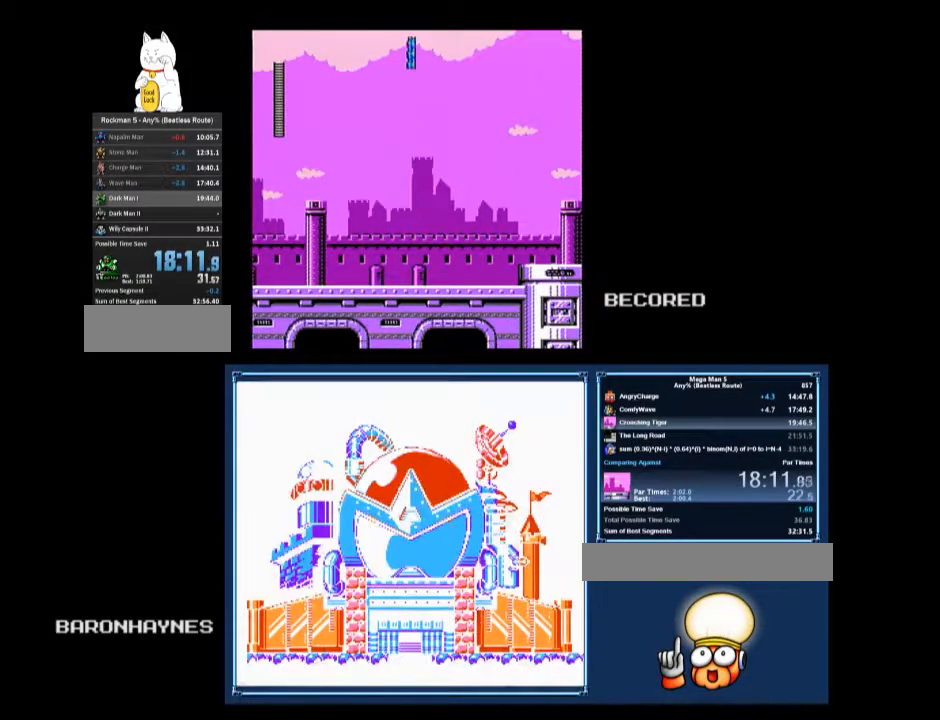
{"buttons": ["A", "DPAD_DOWN", "DPAD_RIGHT"], "events": [[500, "A", "down"]]}
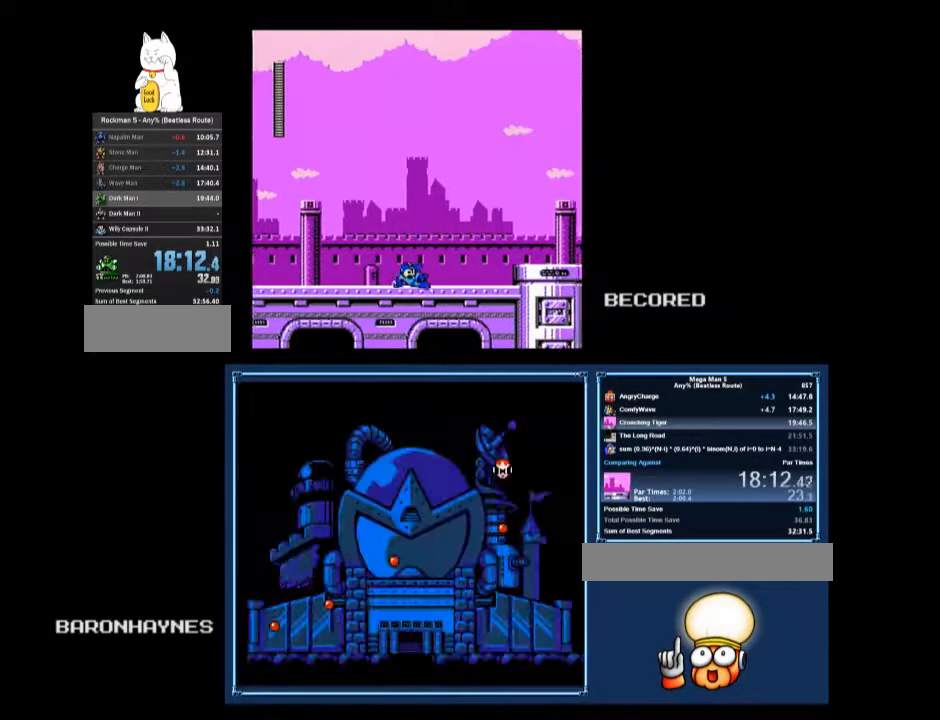
{"buttons": ["A", "B", "DPAD_RIGHT"], "events": [[67, "A", "up"], [100, "DPAD_DOWN", "up"], [333, "A", "down"], [500, "B", "down"]]}
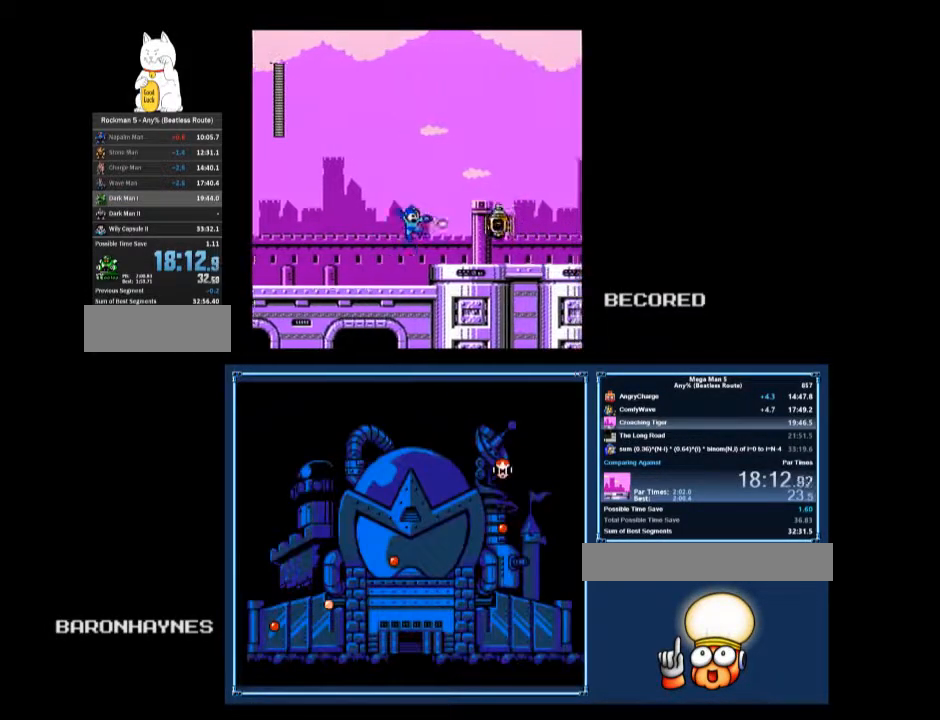
{"buttons": ["DPAD_RIGHT"], "events": [[33, "A", "up"], [67, "B", "up"], [100, "B", "down"], [167, "B", "up"], [200, "DPAD_DOWN", "down"], [333, "A", "down"], [400, "A", "up"], [433, "DPAD_DOWN", "up"]]}
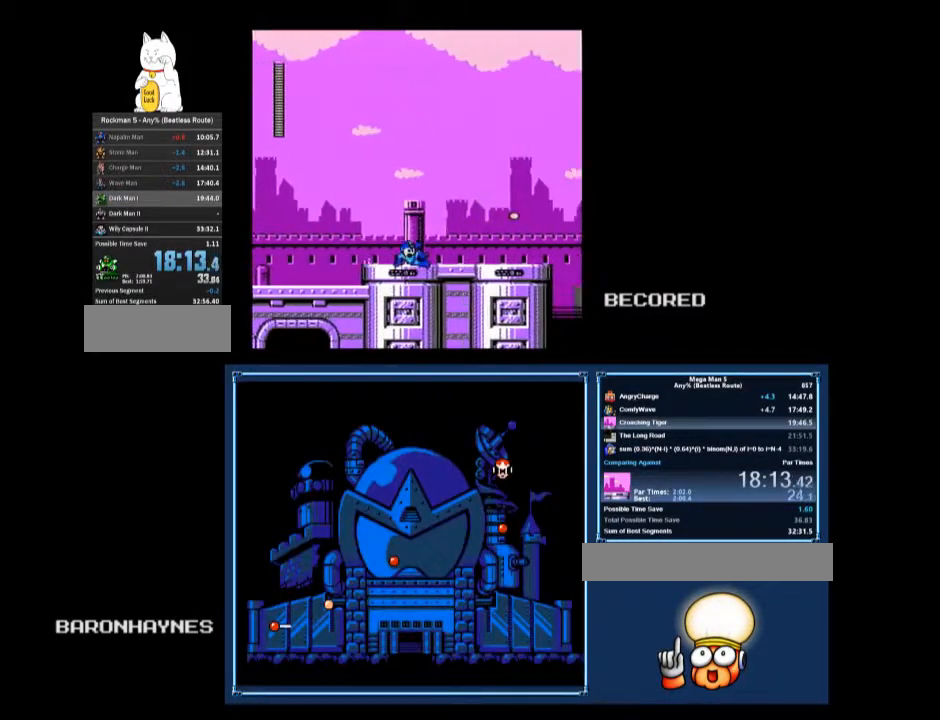
{"buttons": ["DPAD_RIGHT"], "events": [[167, "A", "down"], [400, "B", "down"], [467, "A", "up"], [467, "B", "up"]]}
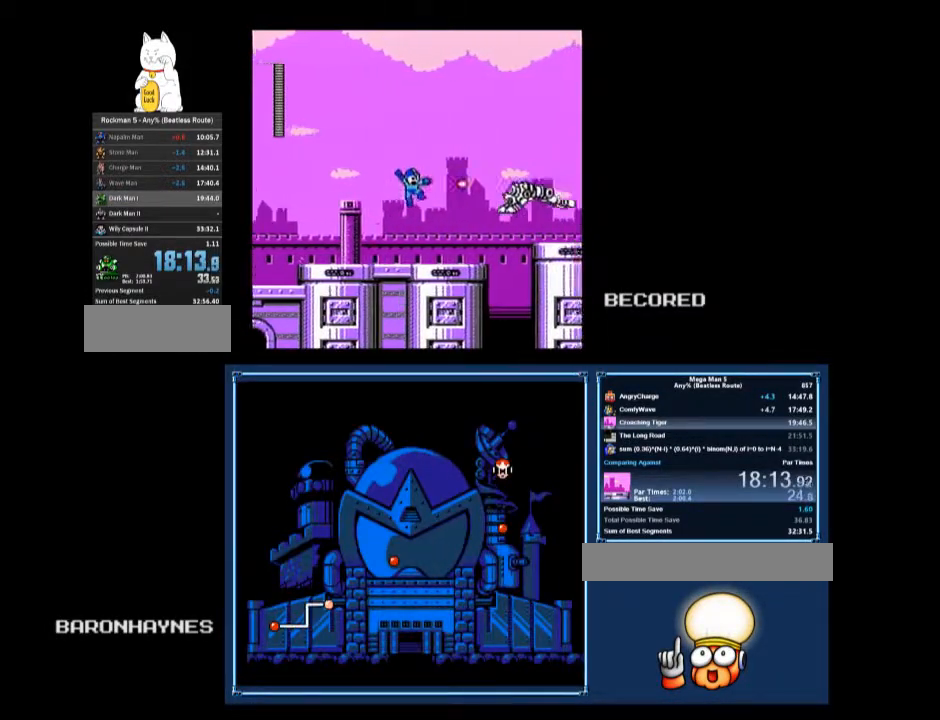
{"buttons": ["B", "DPAD_RIGHT"], "events": [[33, "B", "down"], [67, "B", "up"], [167, "B", "down"], [300, "DPAD_DOWN", "down"], [333, "A", "down"], [467, "A", "up"], [500, "DPAD_DOWN", "up"]]}
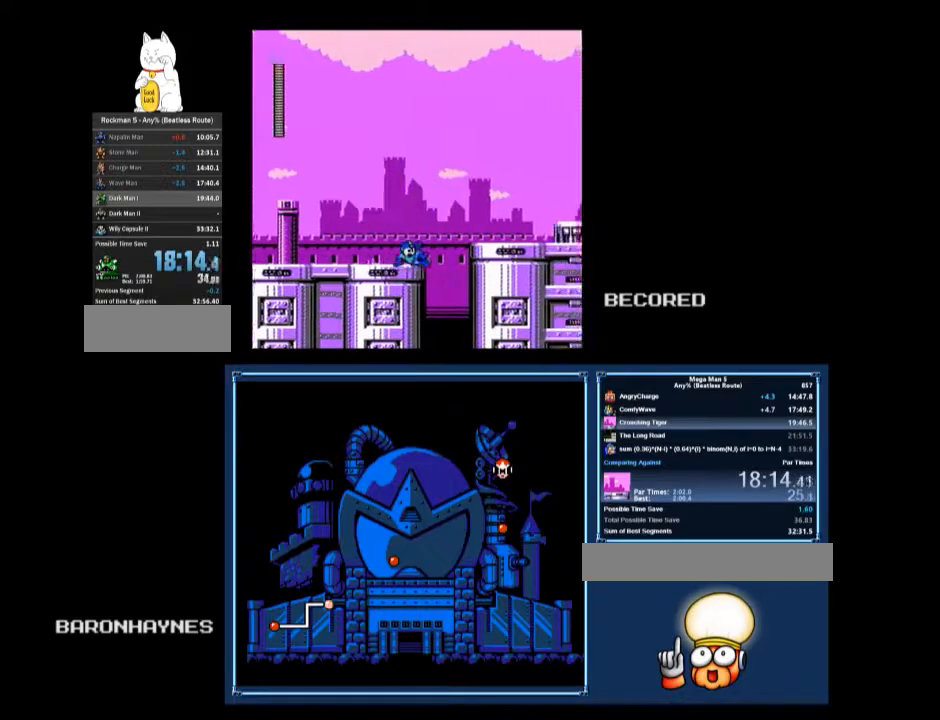
{"buttons": ["A", "B", "DPAD_DOWN", "DPAD_RIGHT"], "events": [[100, "A", "down"], [267, "A", "up"], [500, "A", "down"], [500, "DPAD_DOWN", "down"]]}
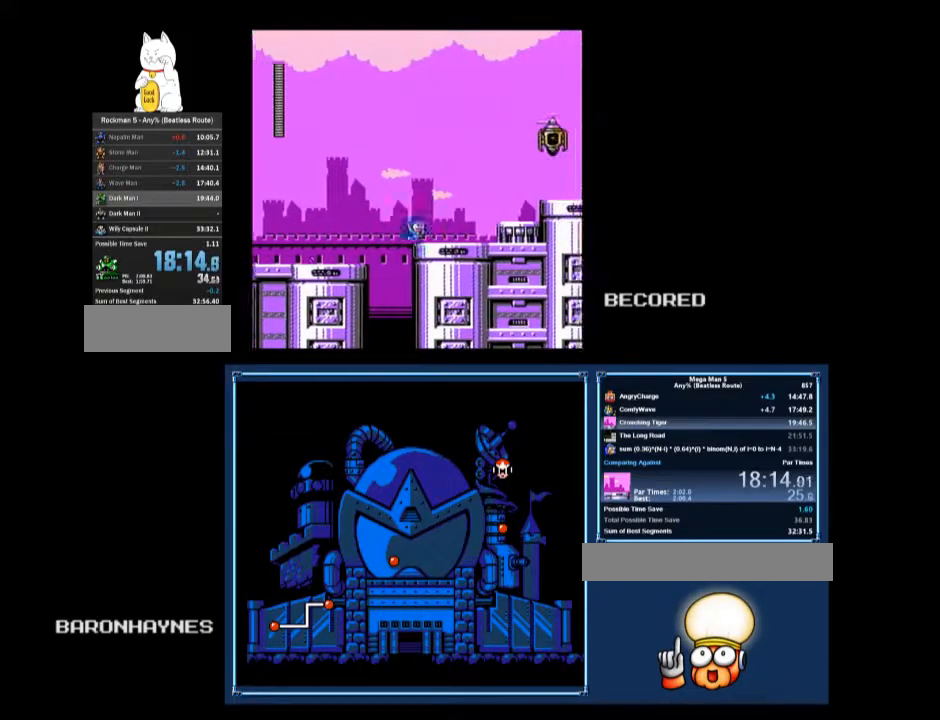
{"buttons": ["A", "B", "DPAD_RIGHT"], "events": [[100, "A", "up"], [133, "DPAD_DOWN", "up"], [167, "A", "down"]]}
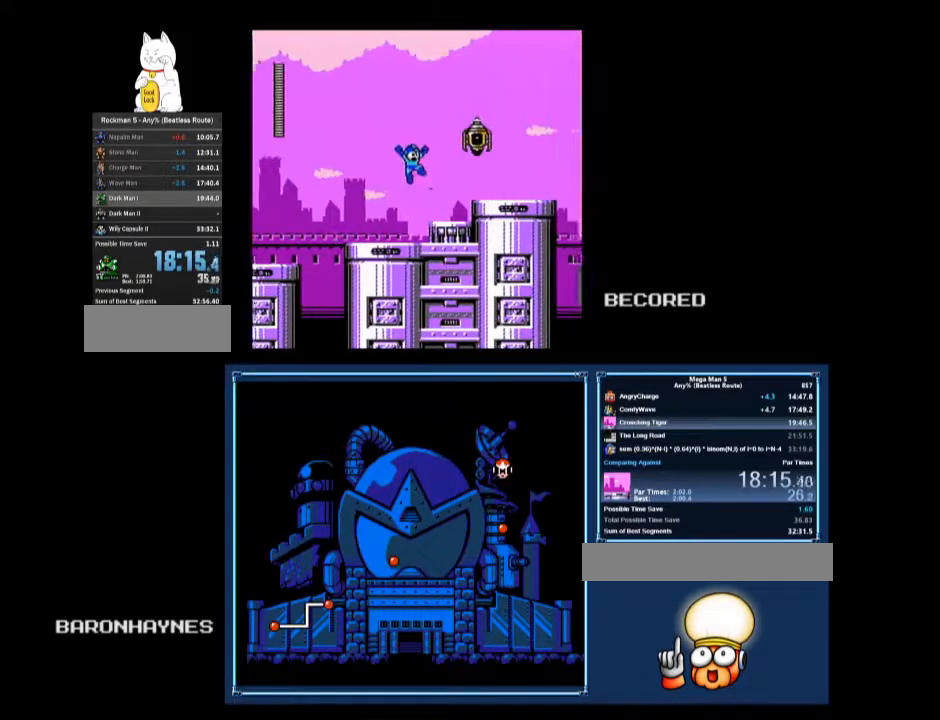
{"buttons": ["DPAD_RIGHT"], "events": [[33, "A", "up"], [33, "B", "up"], [400, "A", "down"], [500, "A", "up"]]}
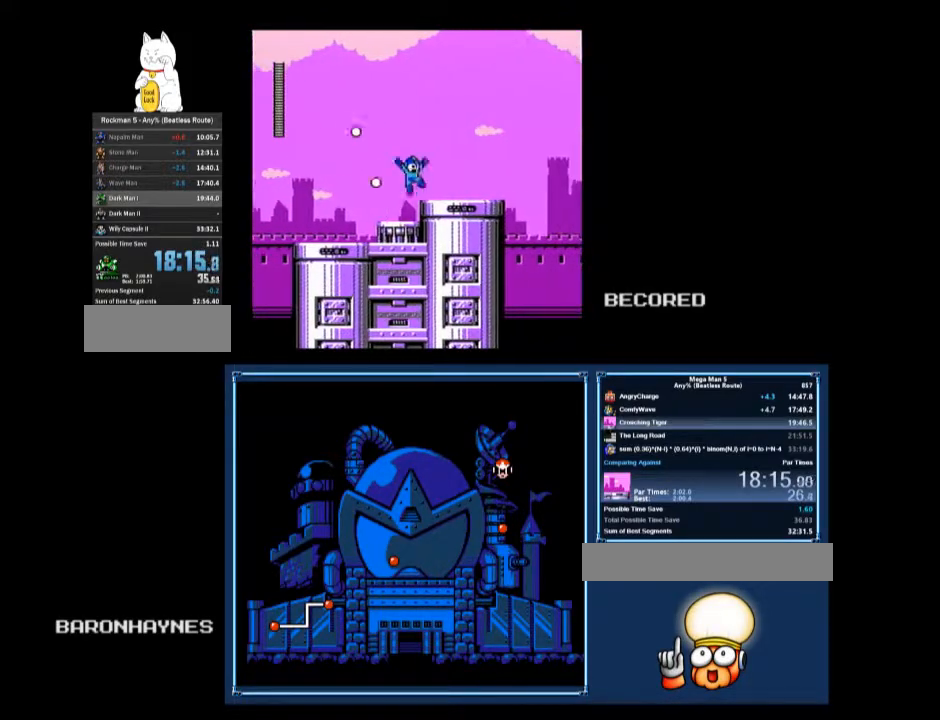
{"buttons": ["DPAD_RIGHT"], "events": [[167, "DPAD_DOWN", "down"], [200, "A", "down"], [300, "A", "up"], [367, "DPAD_DOWN", "up"]]}
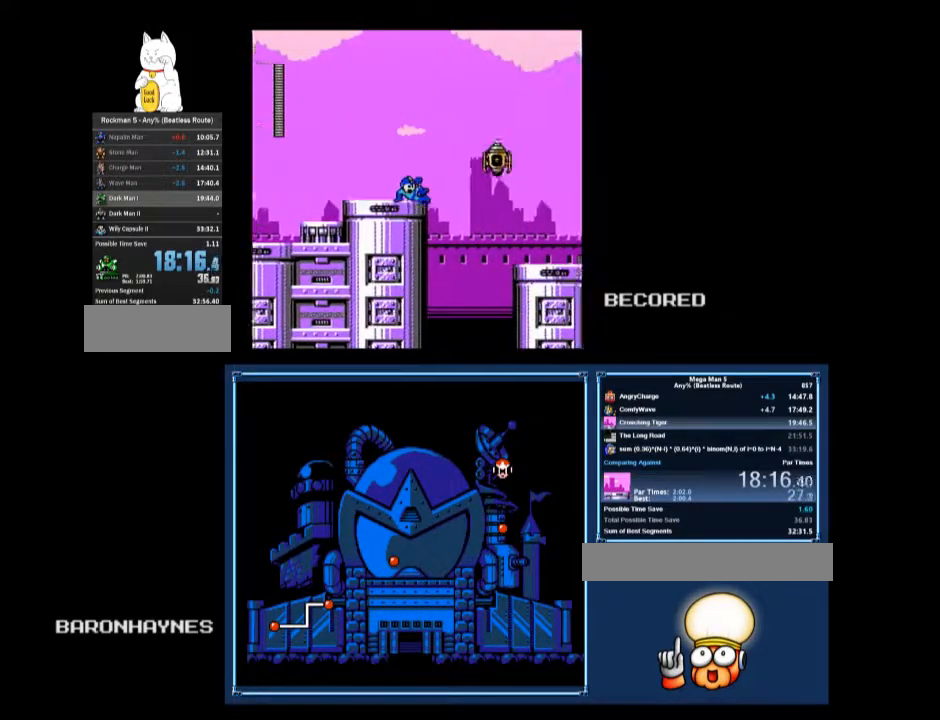
{"buttons": ["DPAD_RIGHT"], "events": [[133, "A", "down"], [200, "B", "down"], [433, "A", "up"], [433, "B", "up"]]}
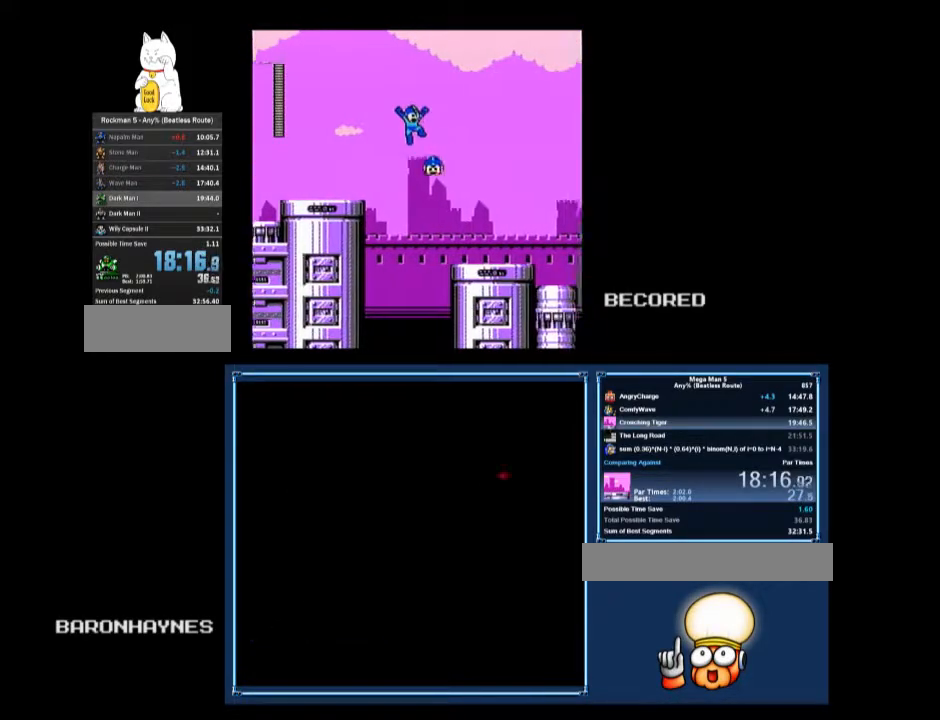
{"buttons": ["B", "DPAD_RIGHT"], "events": [[233, "B", "down"]]}
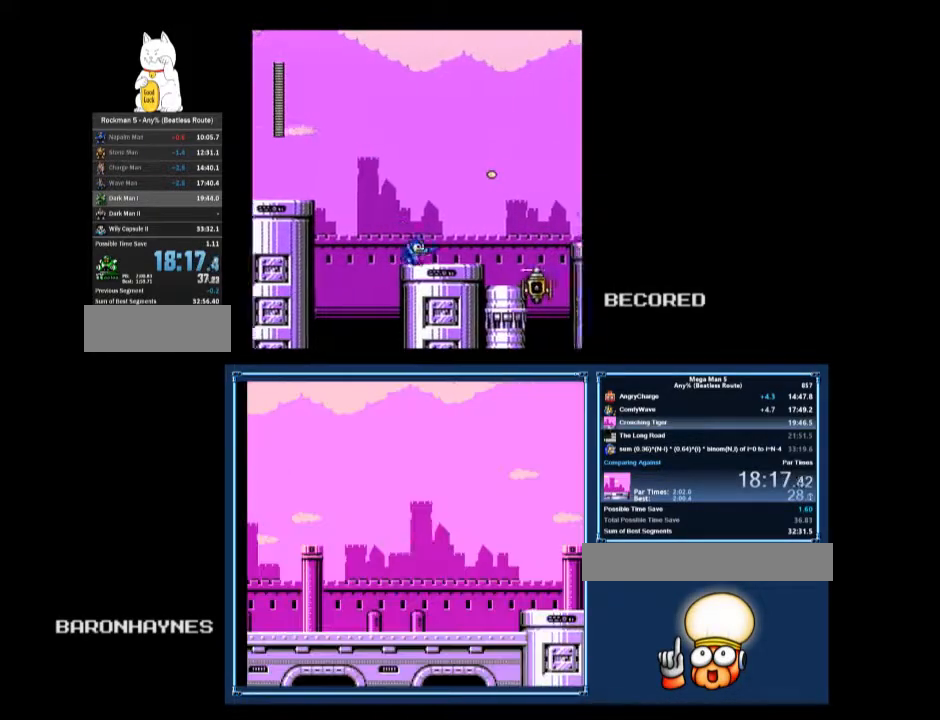
{"buttons": ["B", "DPAD_RIGHT"], "events": [[100, "DPAD_DOWN", "down"], [167, "A", "down"], [200, "A", "up"], [200, "DPAD_DOWN", "up"]]}
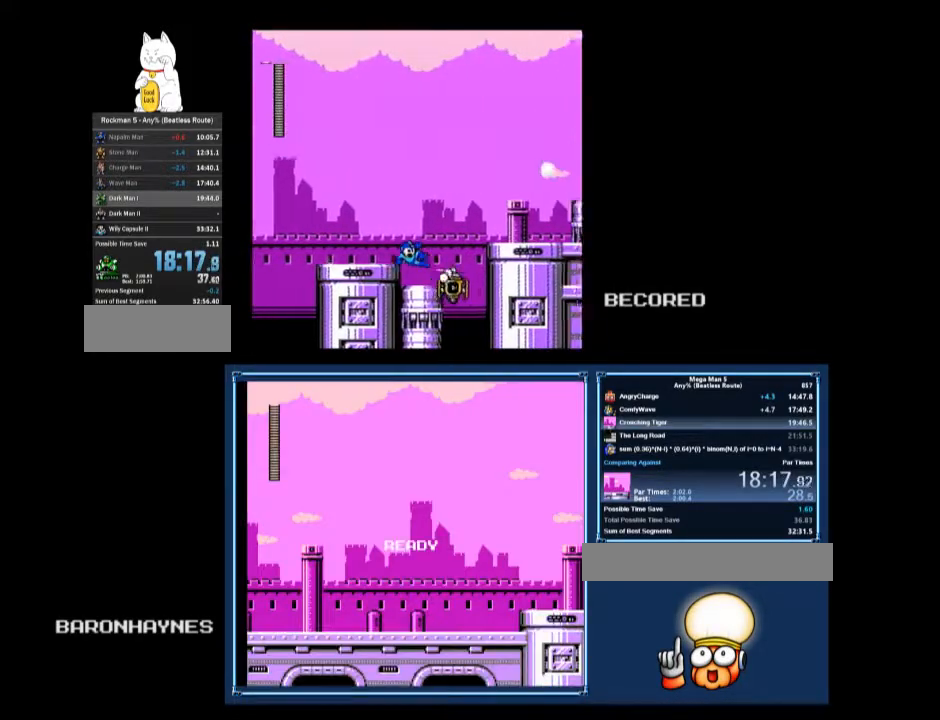
{"buttons": ["B", "DPAD_RIGHT"], "events": [[100, "A", "down"], [300, "A", "up"]]}
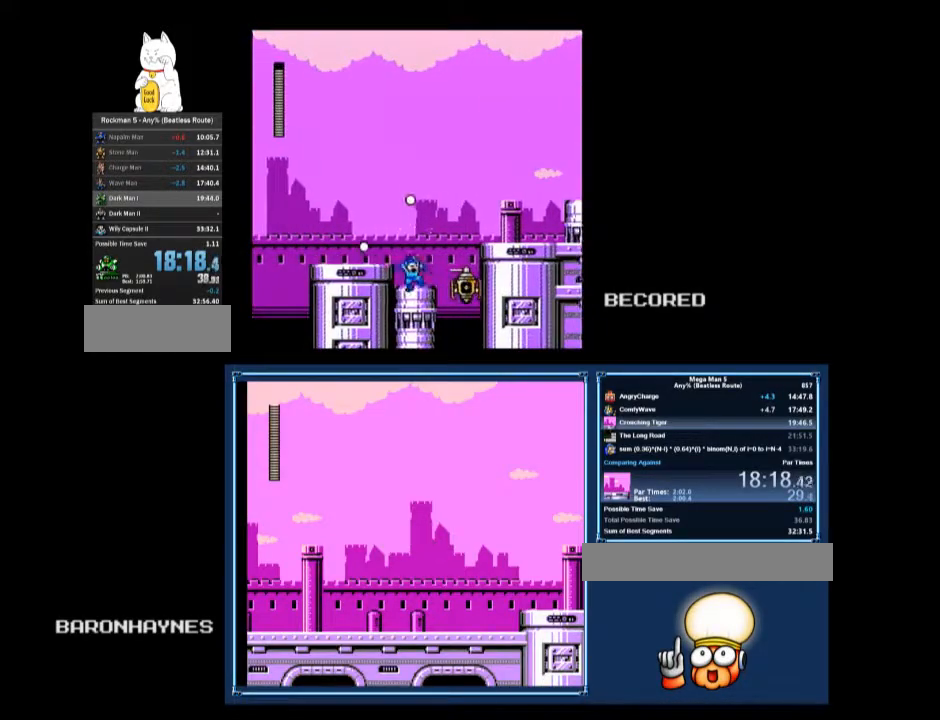
{"buttons": ["A", "B", "DPAD_RIGHT"], "events": [[300, "A", "down"]]}
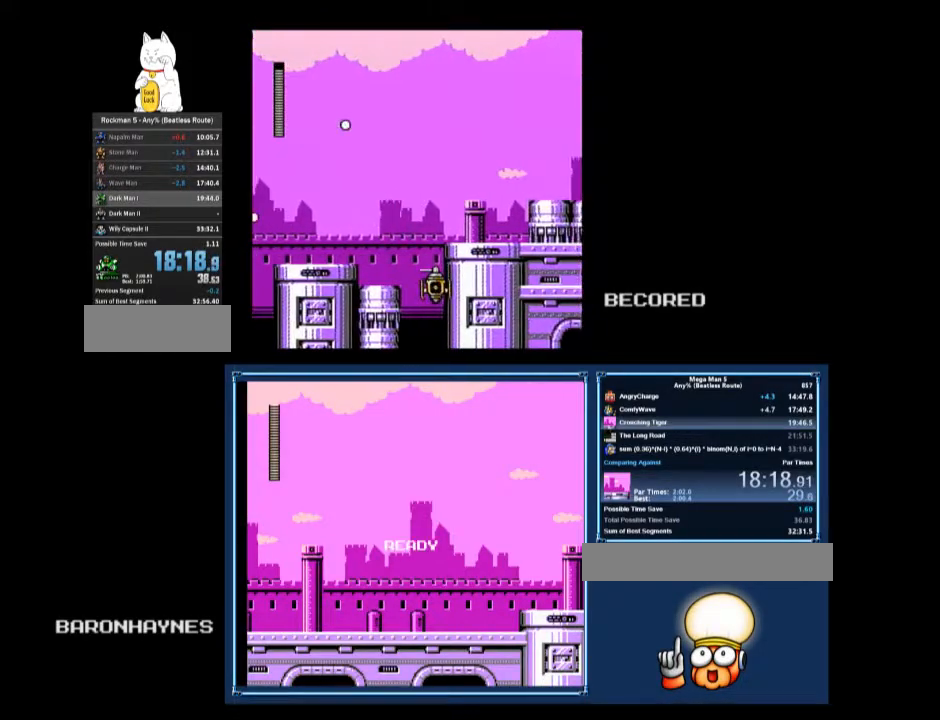
{"buttons": ["B", "DPAD_RIGHT"], "events": [[133, "A", "up"]]}
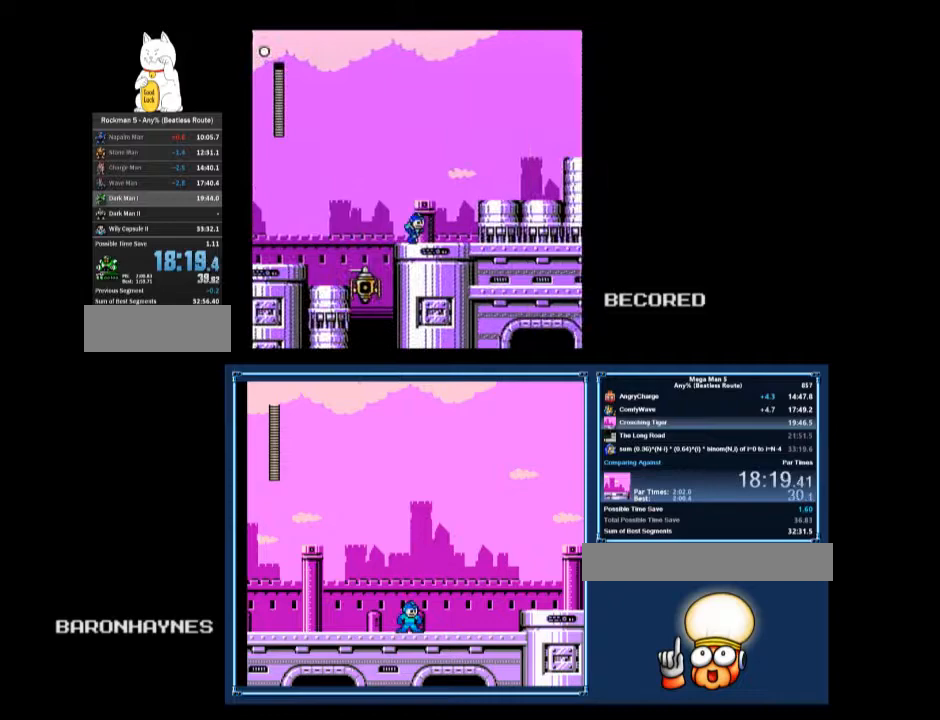
{"buttons": ["B", "DPAD_RIGHT"], "events": [[167, "A", "down"], [433, "A", "up"]]}
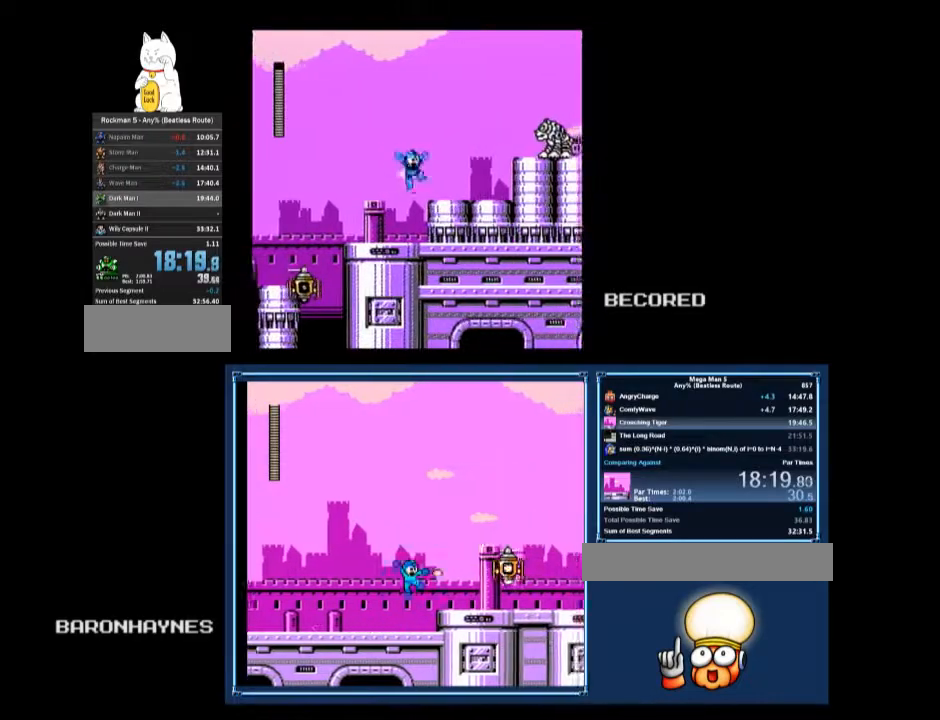
{"buttons": ["DPAD_RIGHT"], "events": [[200, "A", "down"], [433, "B", "up"], [467, "A", "up"]]}
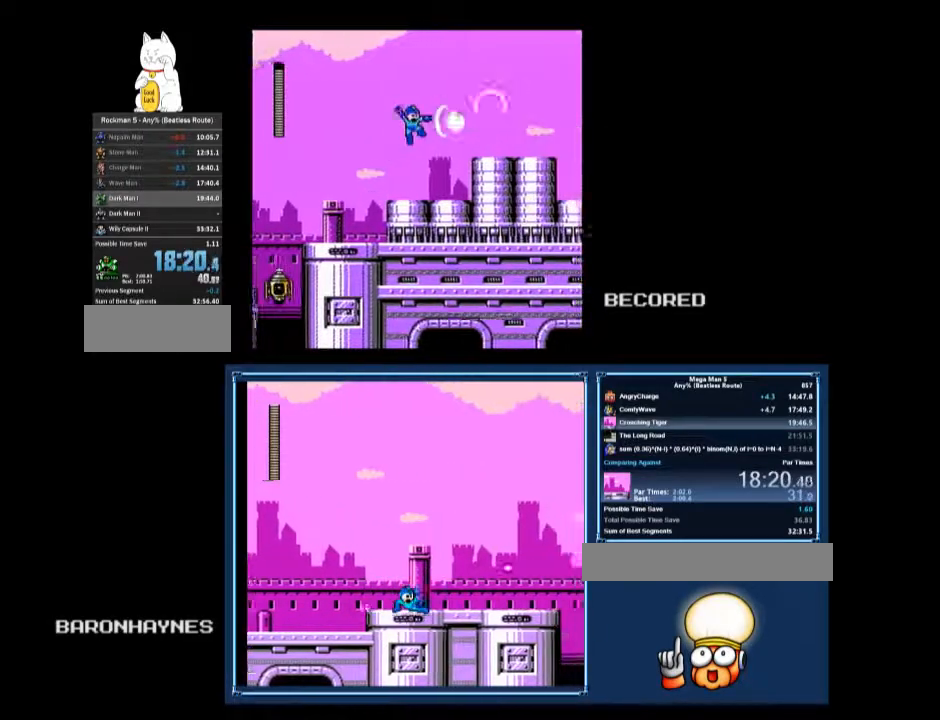
{"buttons": ["A", "DPAD_RIGHT"], "events": [[433, "A", "down"]]}
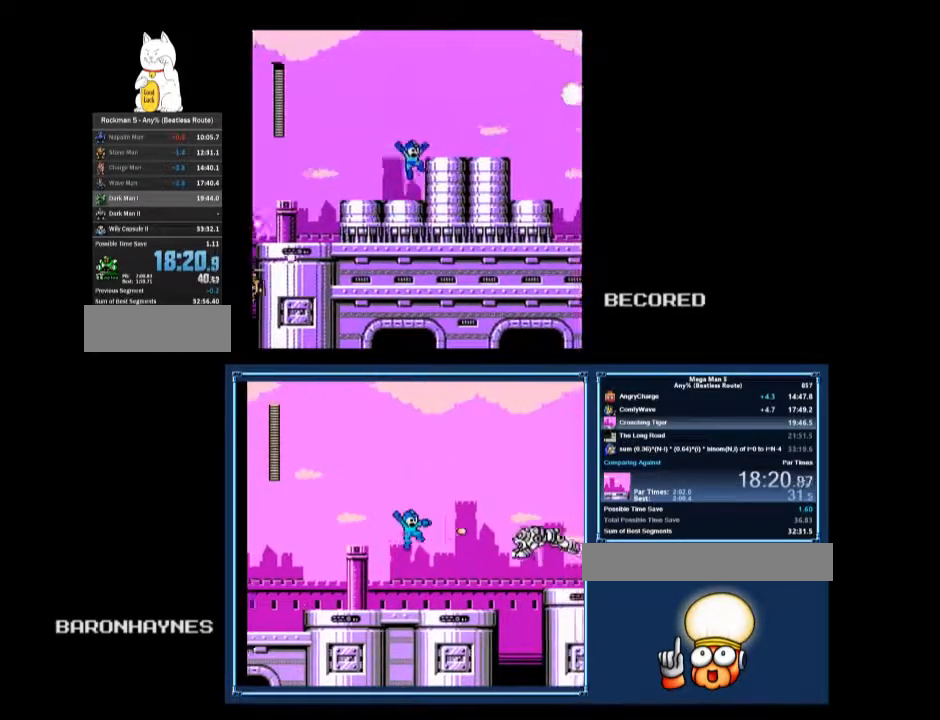
{"buttons": ["DPAD_RIGHT"], "events": [[33, "A", "up"], [167, "A", "down"], [167, "DPAD_DOWN", "down"], [267, "A", "up"], [300, "DPAD_DOWN", "up"]]}
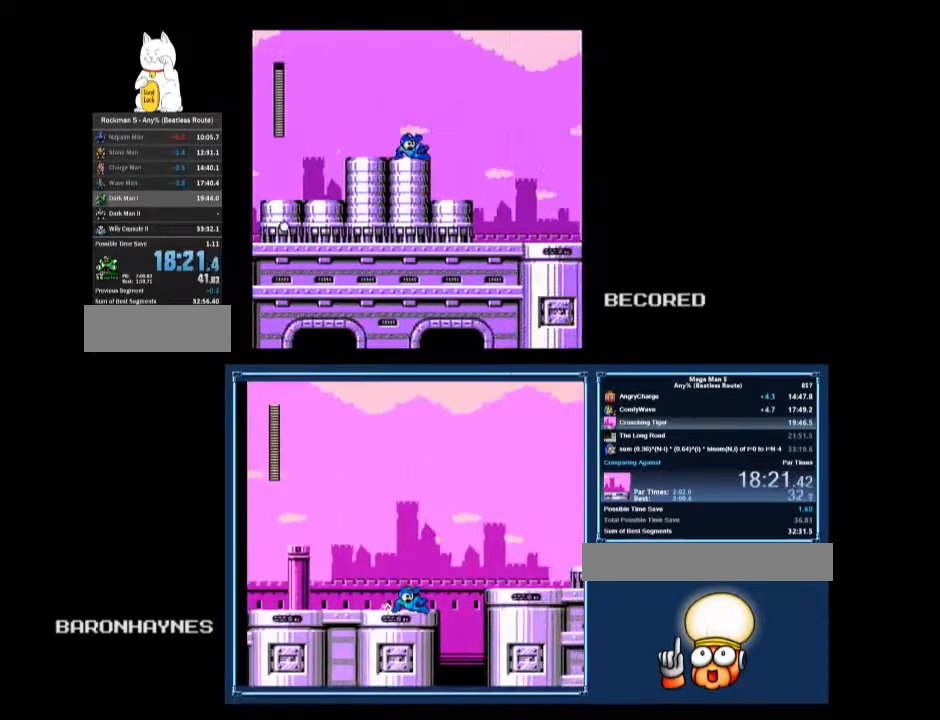
{"buttons": ["B", "DPAD_RIGHT"], "events": [[100, "A", "down"], [233, "A", "up"], [467, "B", "down"]]}
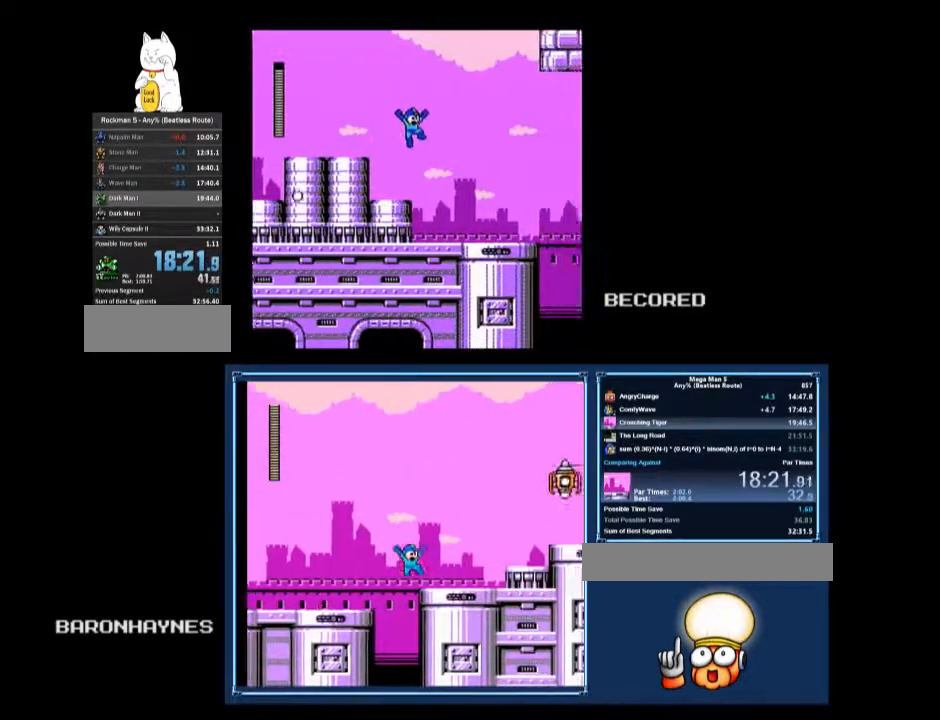
{"buttons": ["B", "DPAD_RIGHT"], "events": [[33, "B", "up"], [100, "B", "down"], [267, "DPAD_DOWN", "down"], [300, "A", "down"], [400, "A", "up"], [500, "DPAD_DOWN", "up"]]}
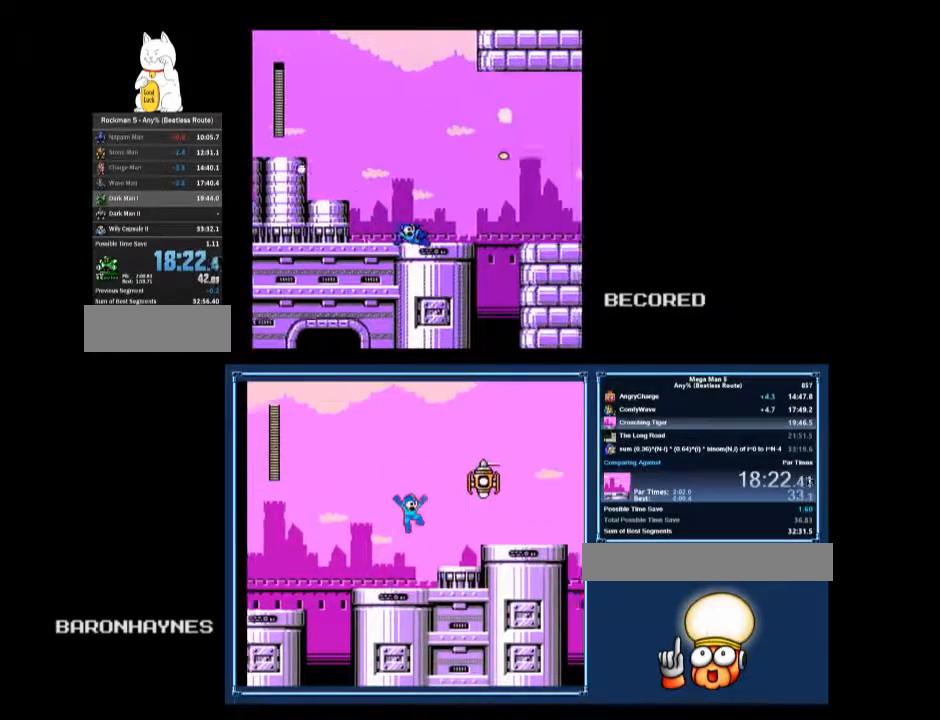
{"buttons": ["A", "B", "DPAD_RIGHT"], "events": [[300, "A", "down"]]}
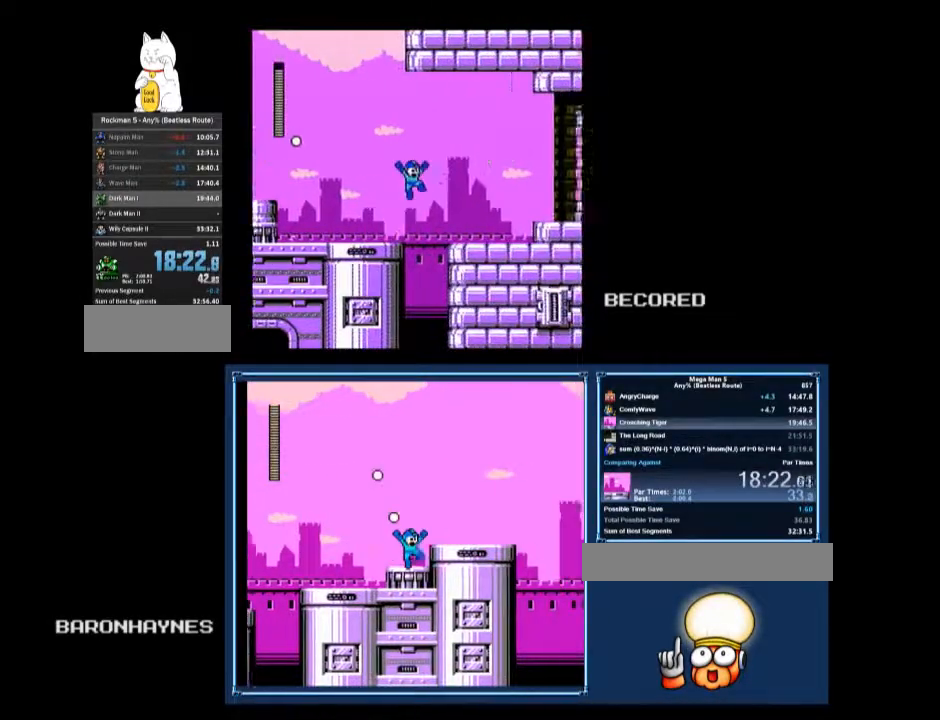
{"buttons": ["B", "DPAD_RIGHT"], "events": [[67, "A", "up"]]}
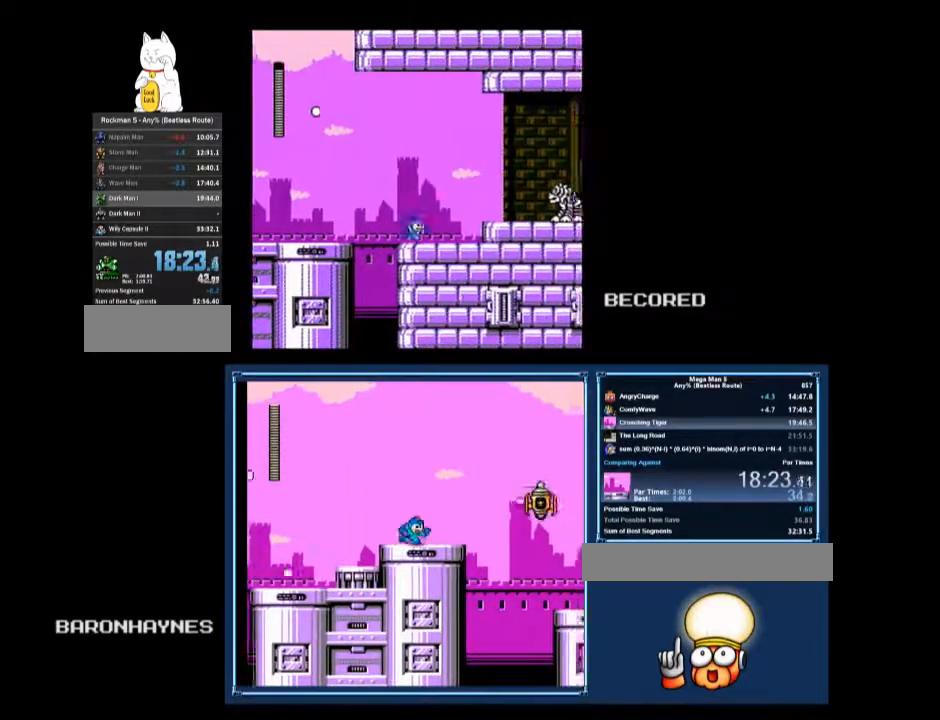
{"buttons": ["A", "B", "DPAD_RIGHT"], "events": [[300, "A", "down"]]}